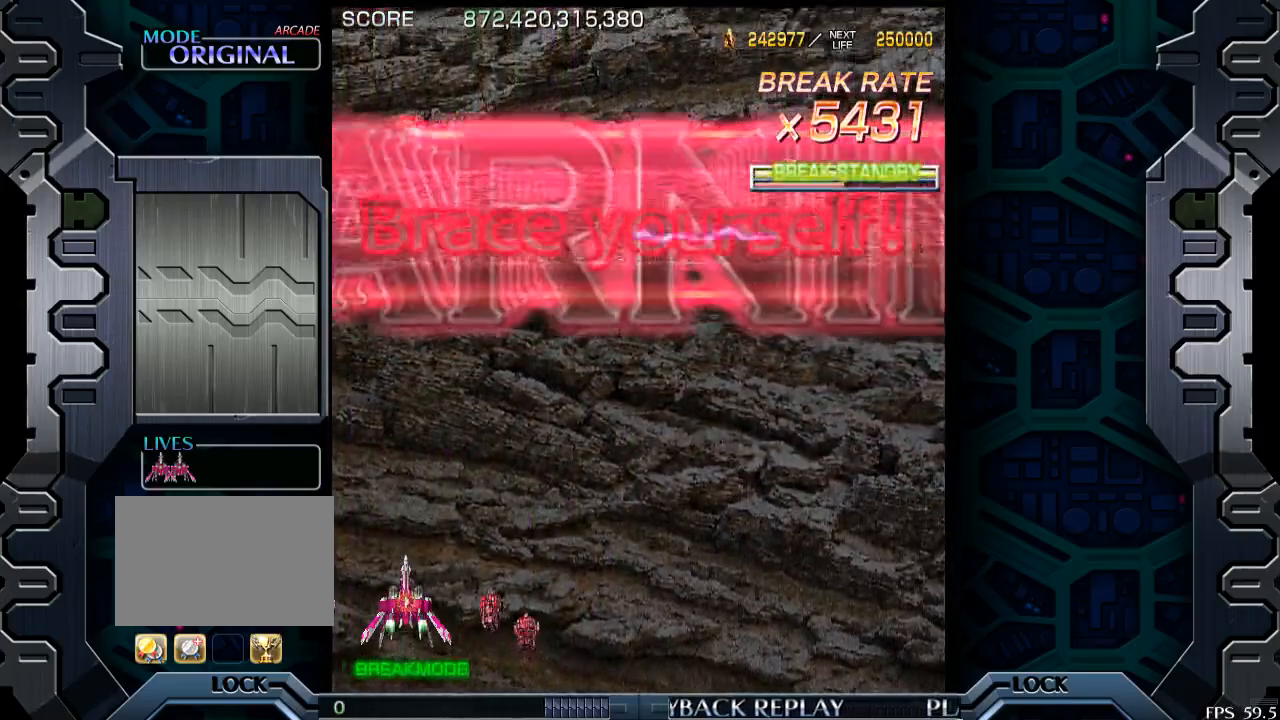
Gameplay with a controller (arcade stick); each line is a JSON object with the inputs held at the frame after it. "events" lists button and stick changes between this image and that frame as [ms after this image, input, new state], when the widget could be followed in between. Not read: L3 R3.
{"buttons": [], "left_stick": "center", "events": []}
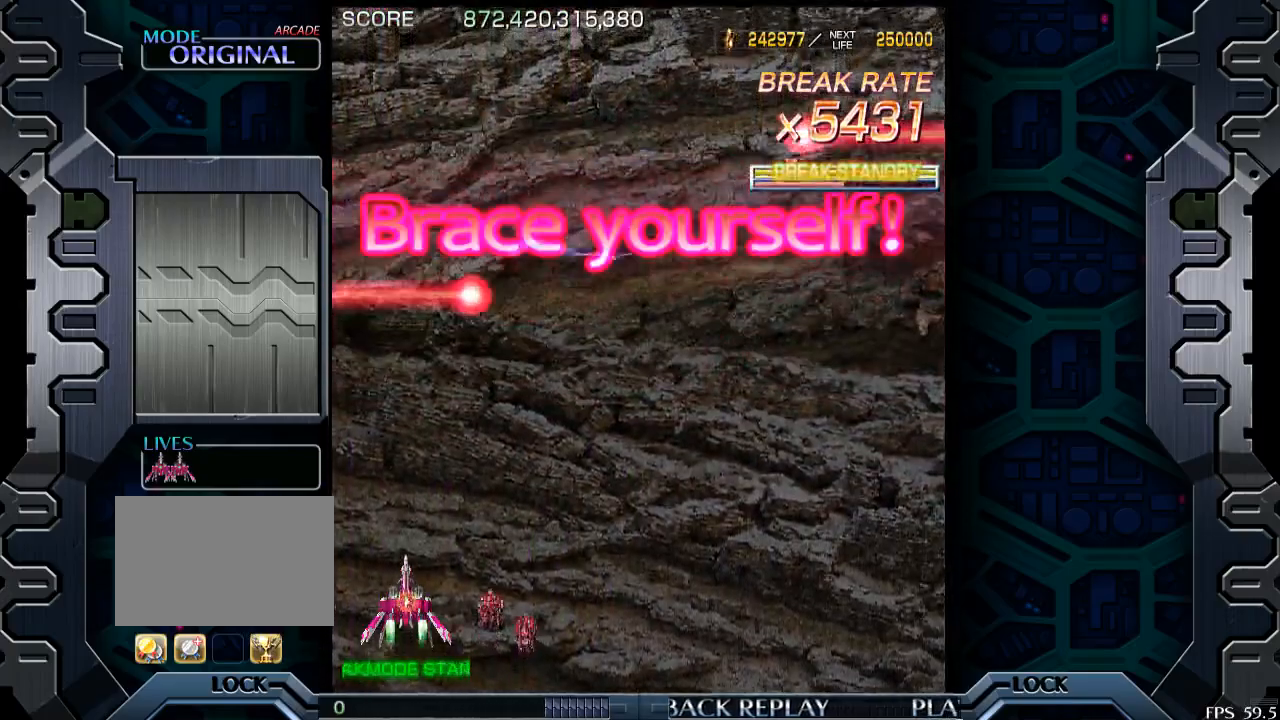
{"buttons": [], "left_stick": "center", "events": []}
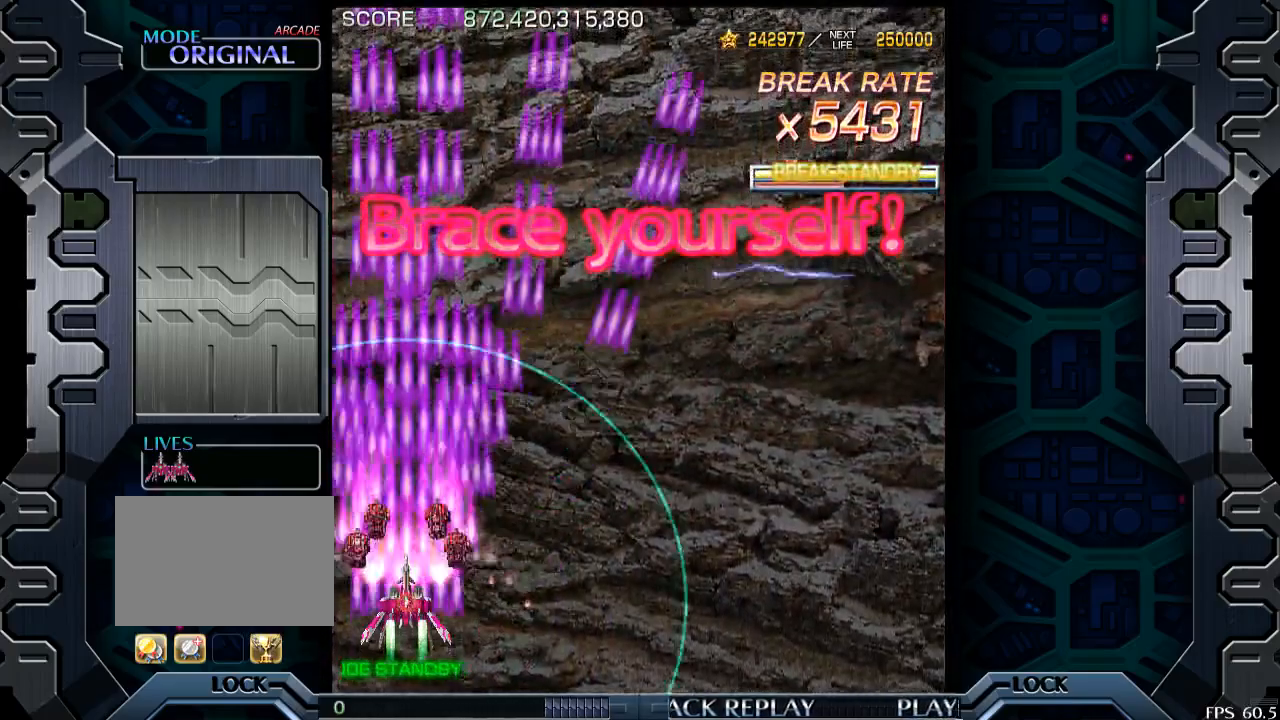
{"buttons": [], "left_stick": "center", "events": []}
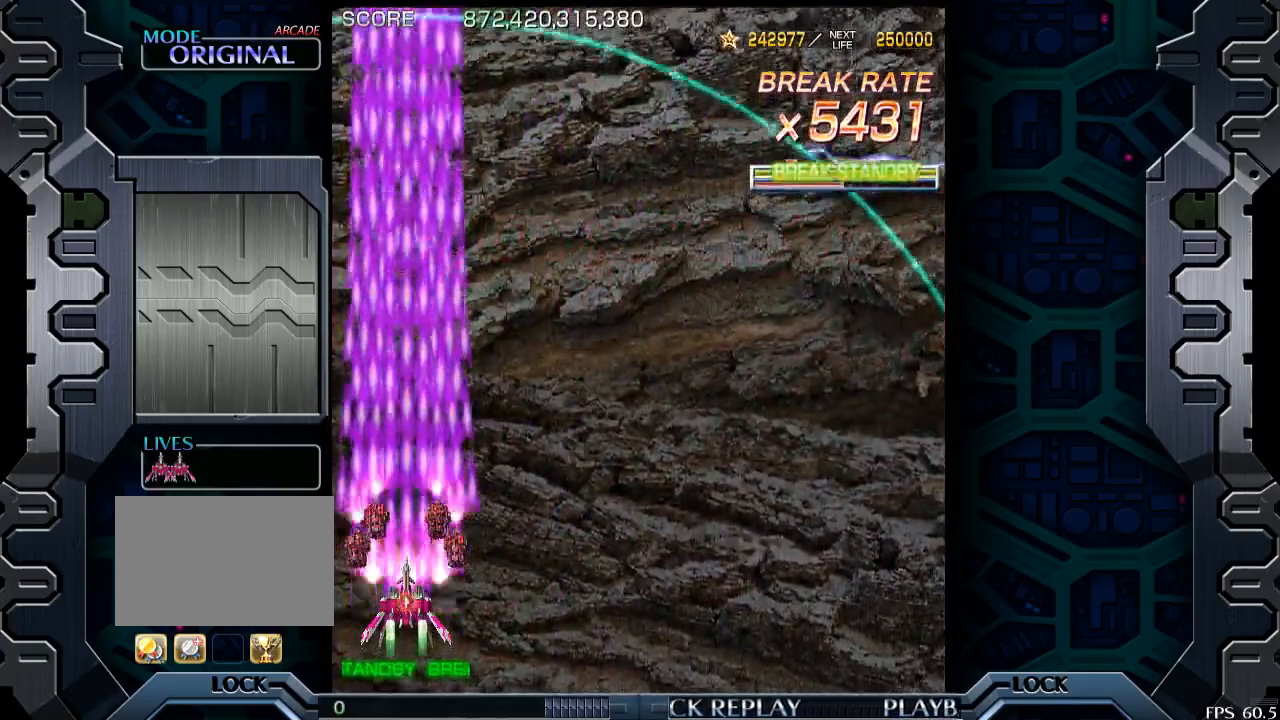
{"buttons": [], "left_stick": "center", "events": []}
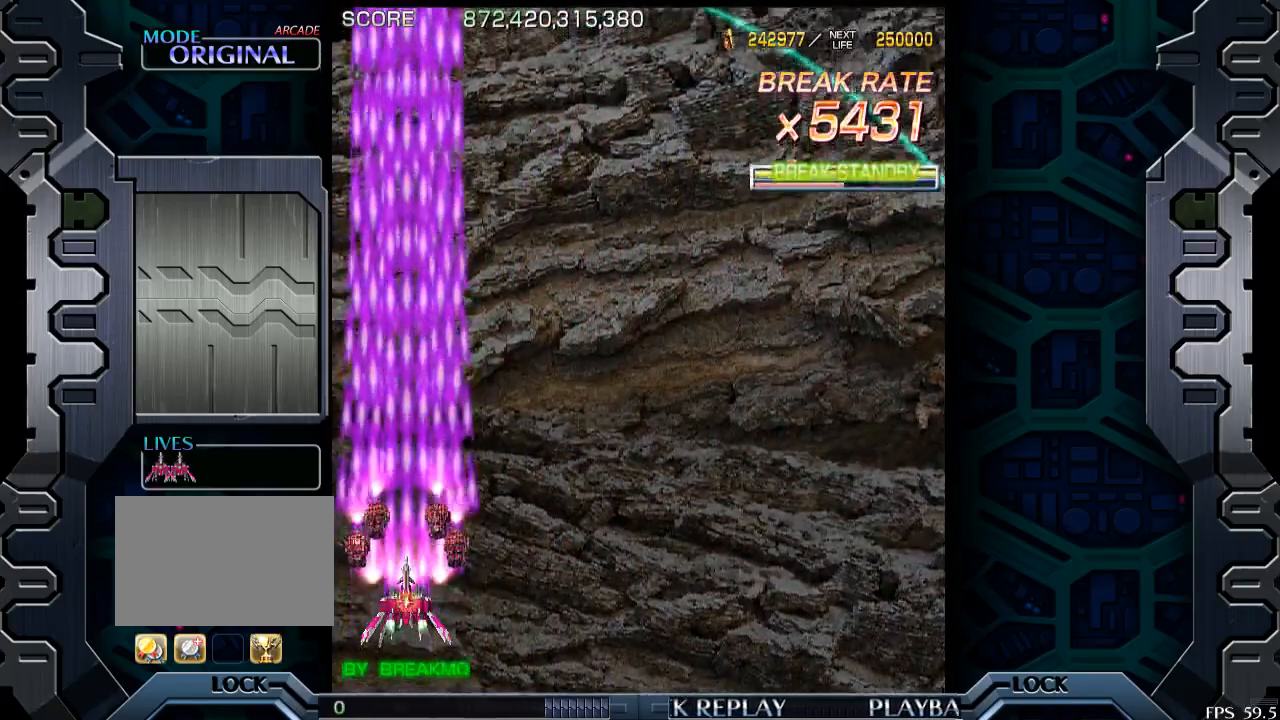
{"buttons": [], "left_stick": "center", "events": []}
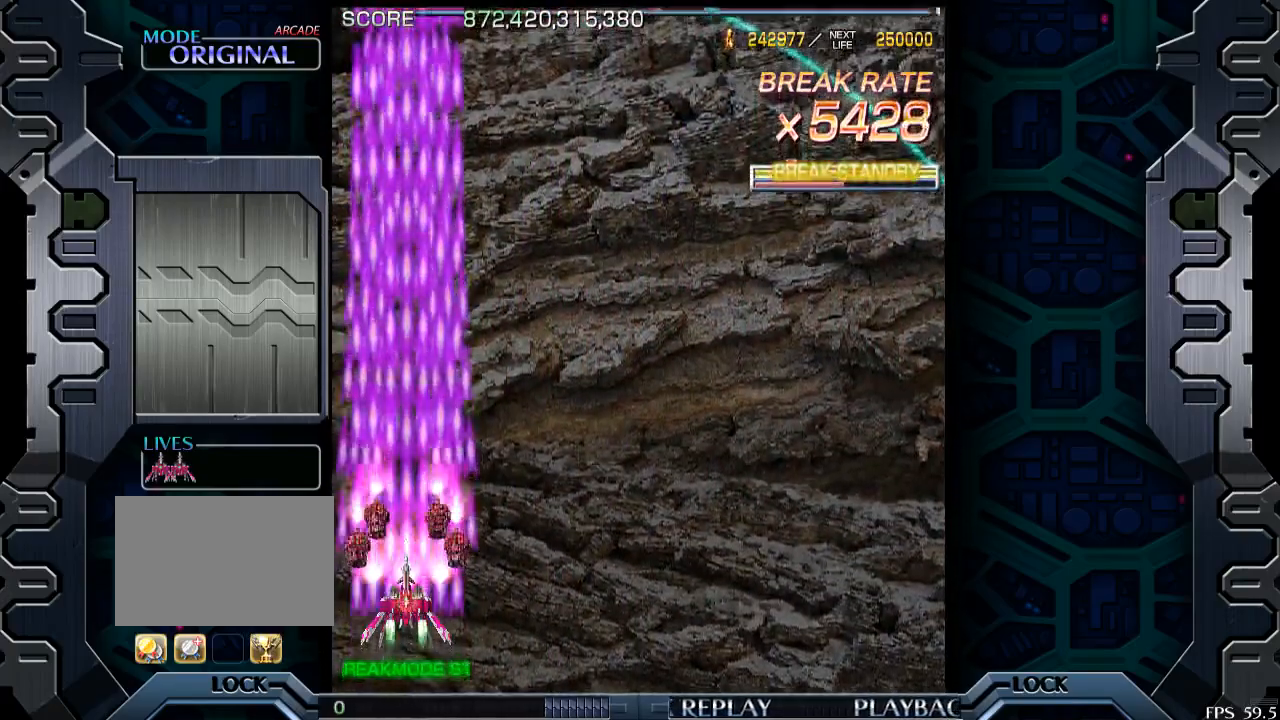
{"buttons": [], "left_stick": "center", "events": []}
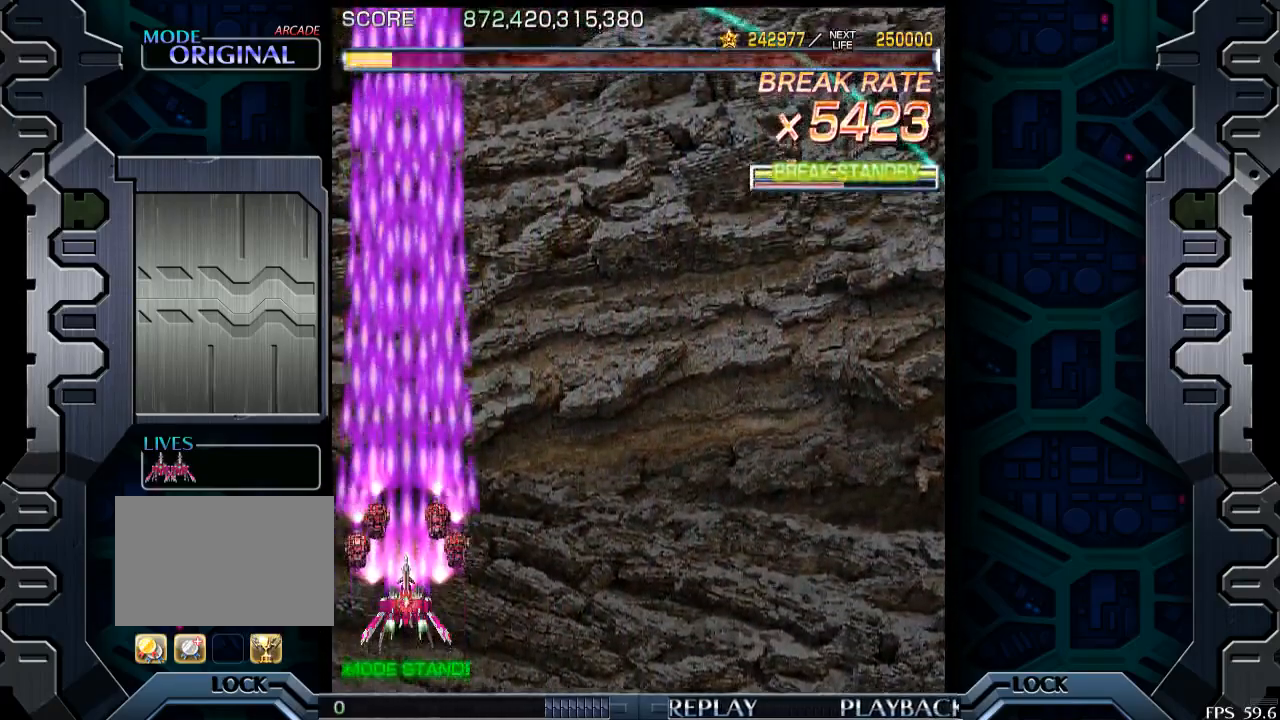
{"buttons": [], "left_stick": "right", "events": [[450, "left_stick", "right"]]}
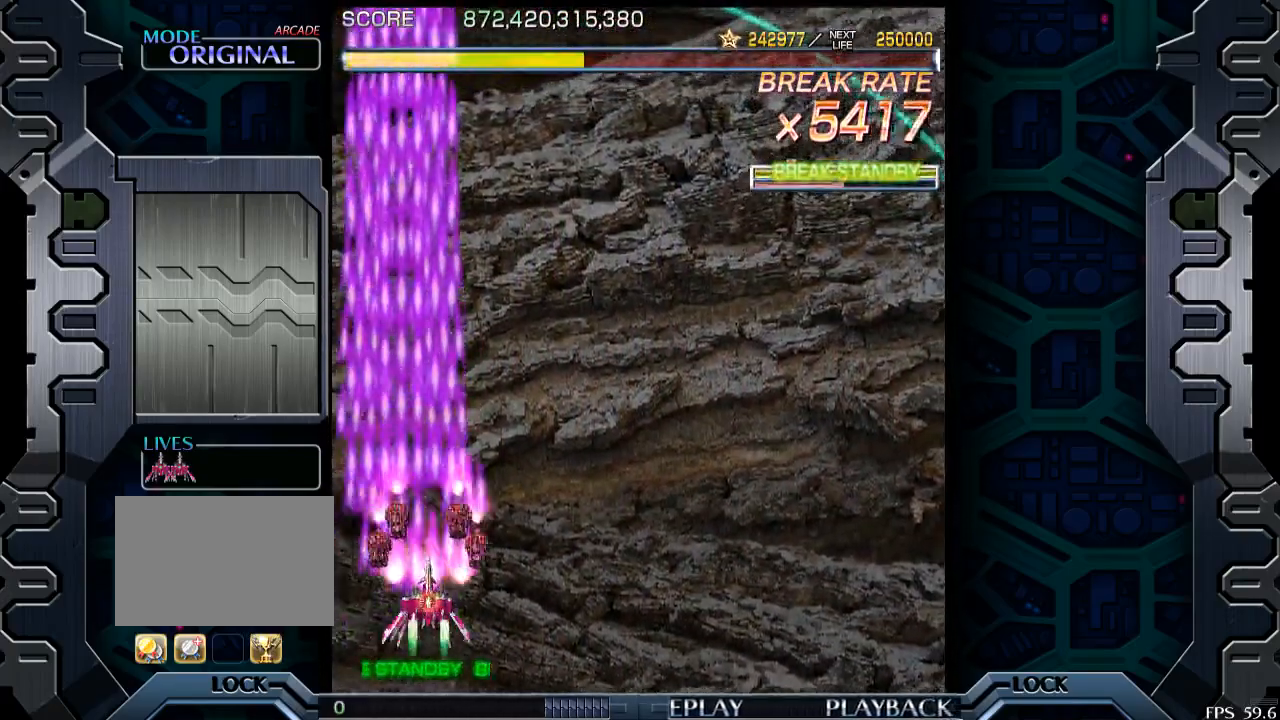
{"buttons": [], "left_stick": "center", "events": [[400, "left_stick", "center"]]}
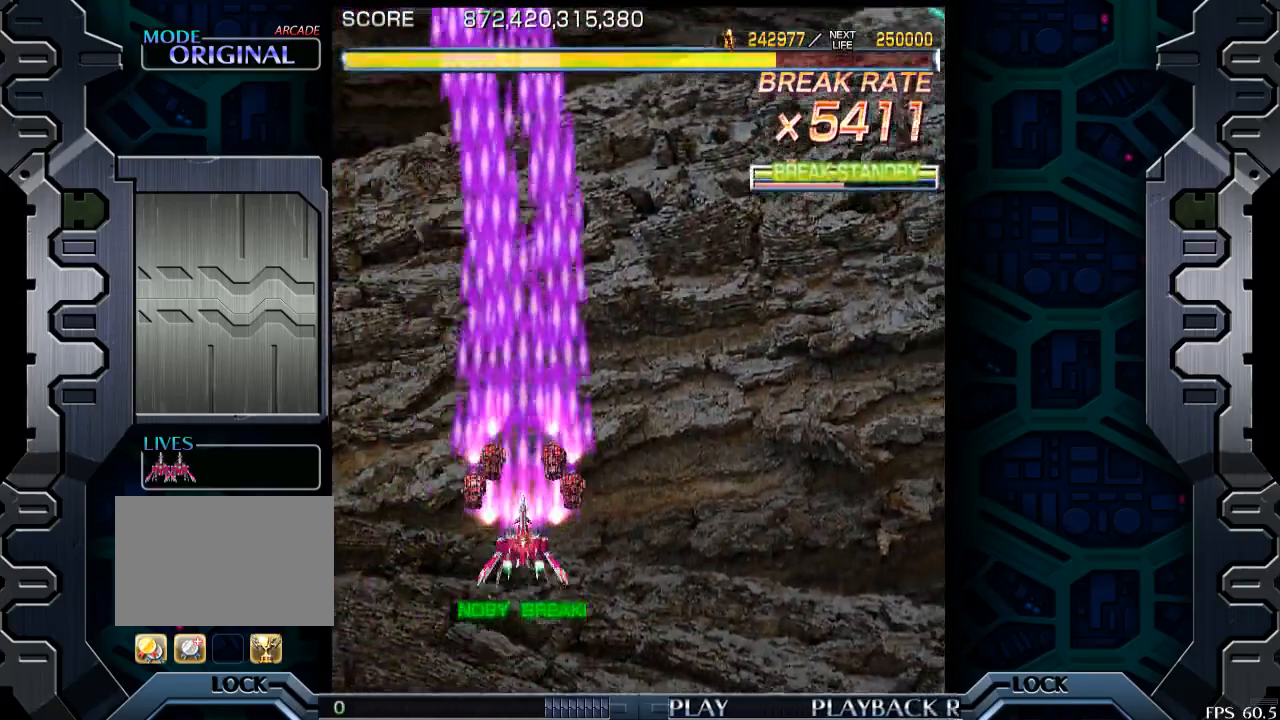
{"buttons": [], "left_stick": "right", "events": [[400, "left_stick", "right"]]}
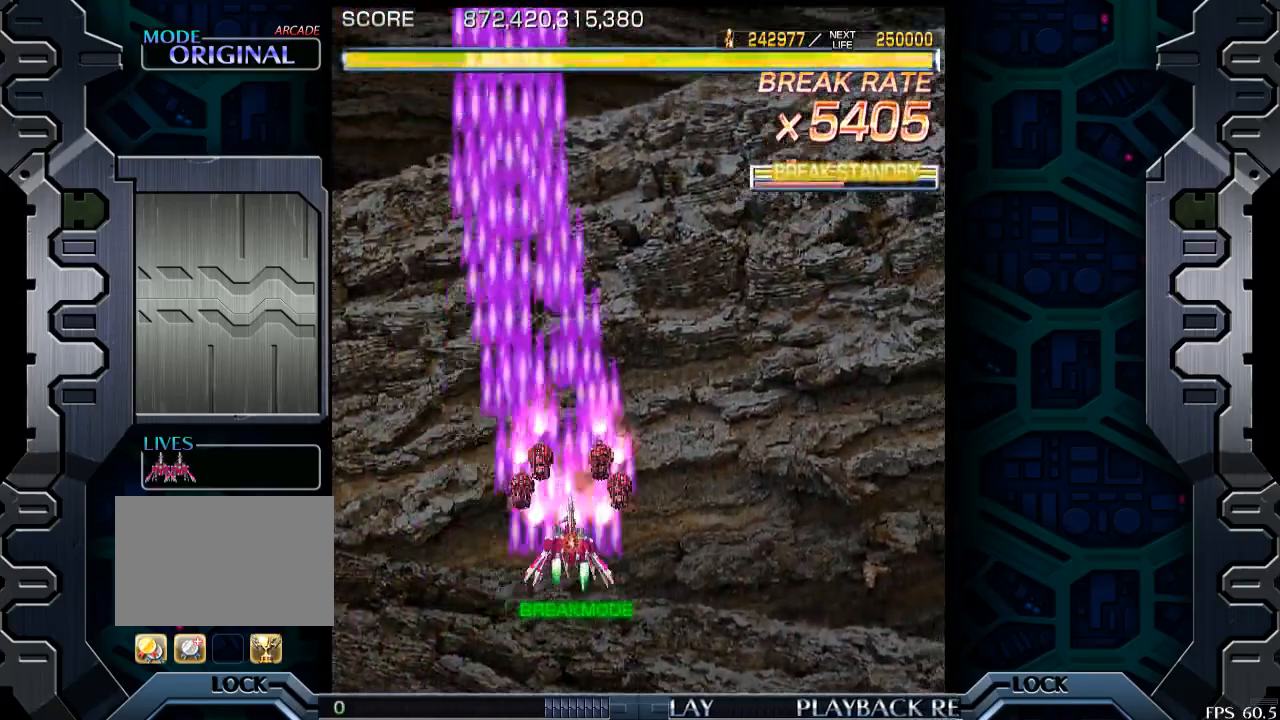
{"buttons": [], "left_stick": "center", "events": [[50, "left_stick", "center"]]}
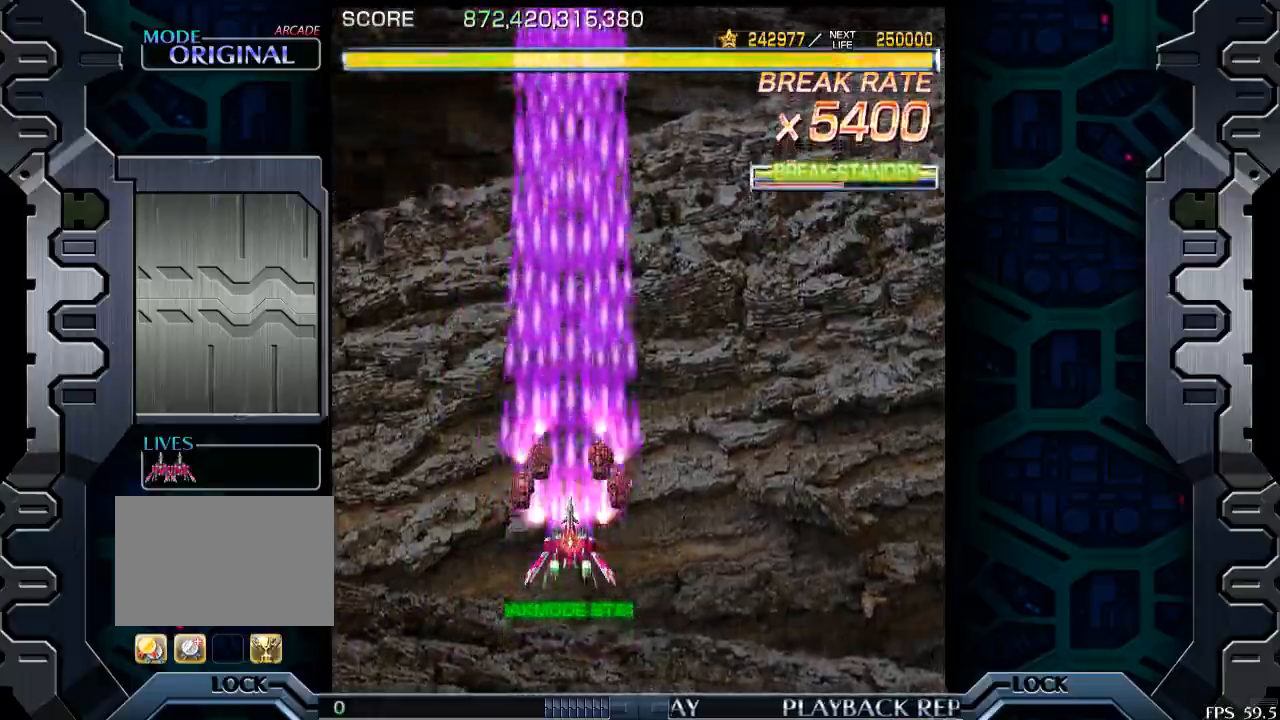
{"buttons": [], "left_stick": "center", "events": [[250, "left_stick", "up"], [400, "left_stick", "center"]]}
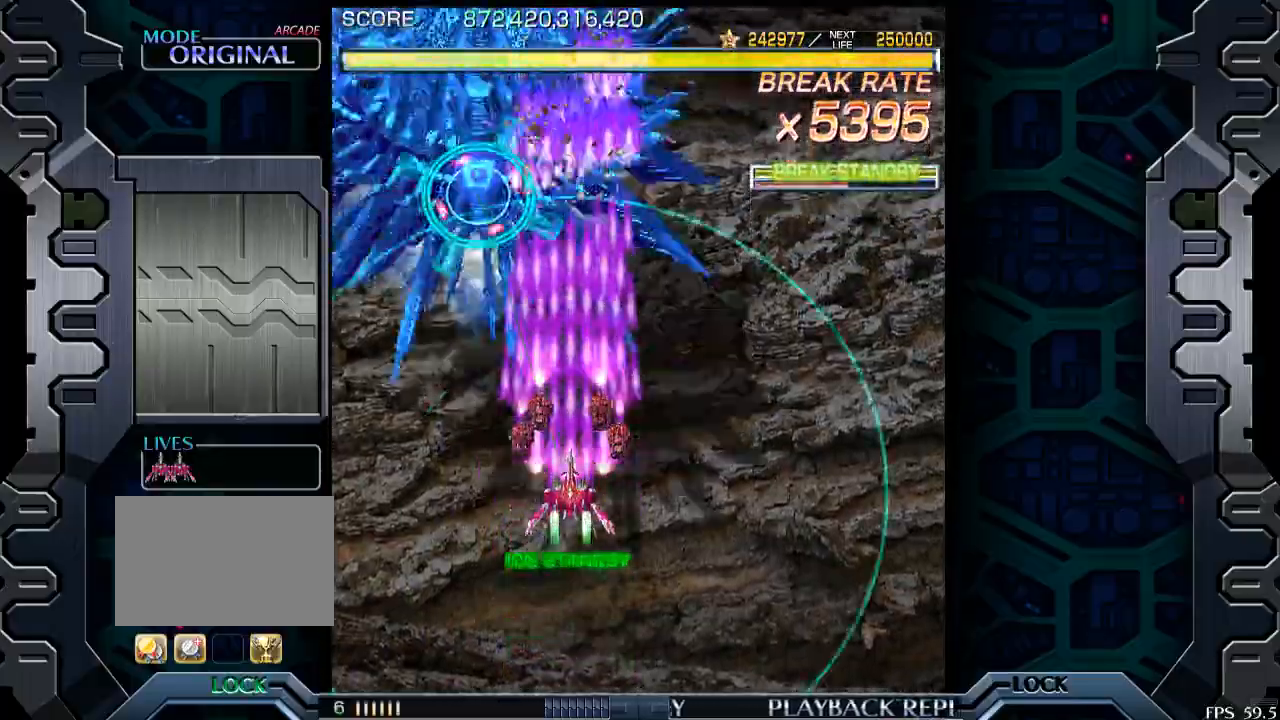
{"buttons": [], "left_stick": "center", "events": [[350, "left_stick", "right"], [500, "left_stick", "center"]]}
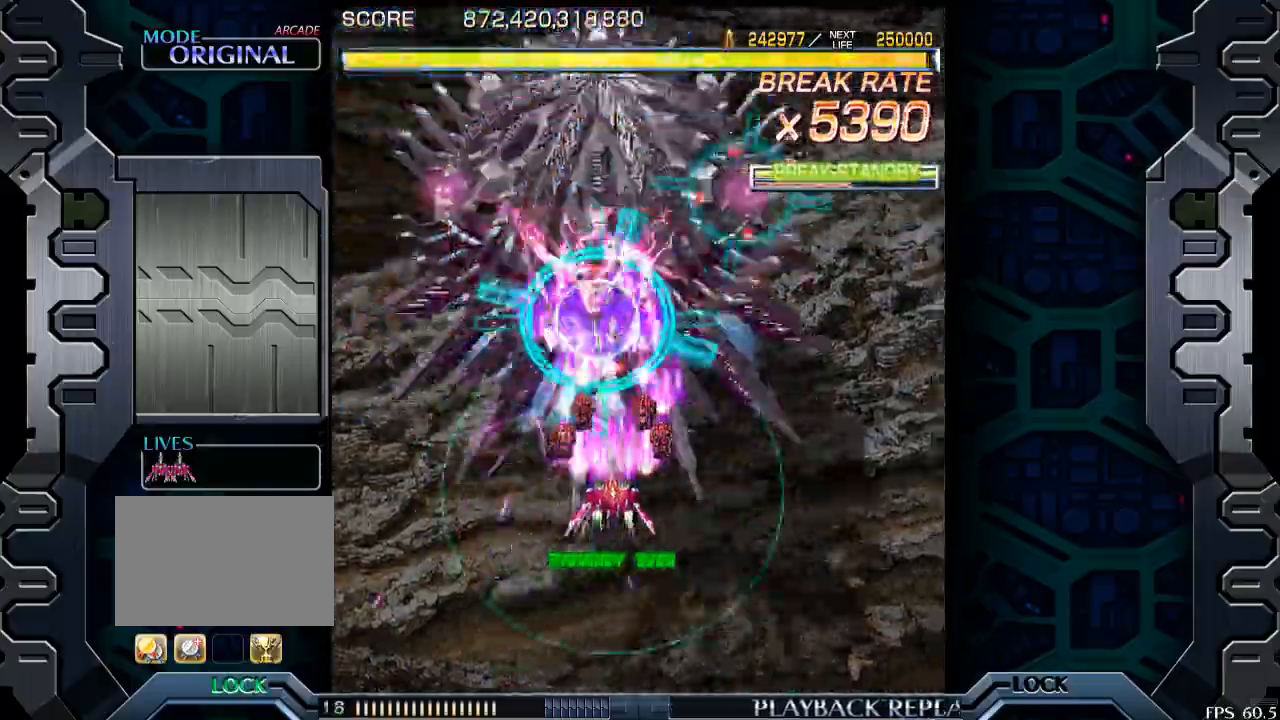
{"buttons": [], "left_stick": "center", "events": [[200, "left_stick", "right"], [283, "left_stick", "center"]]}
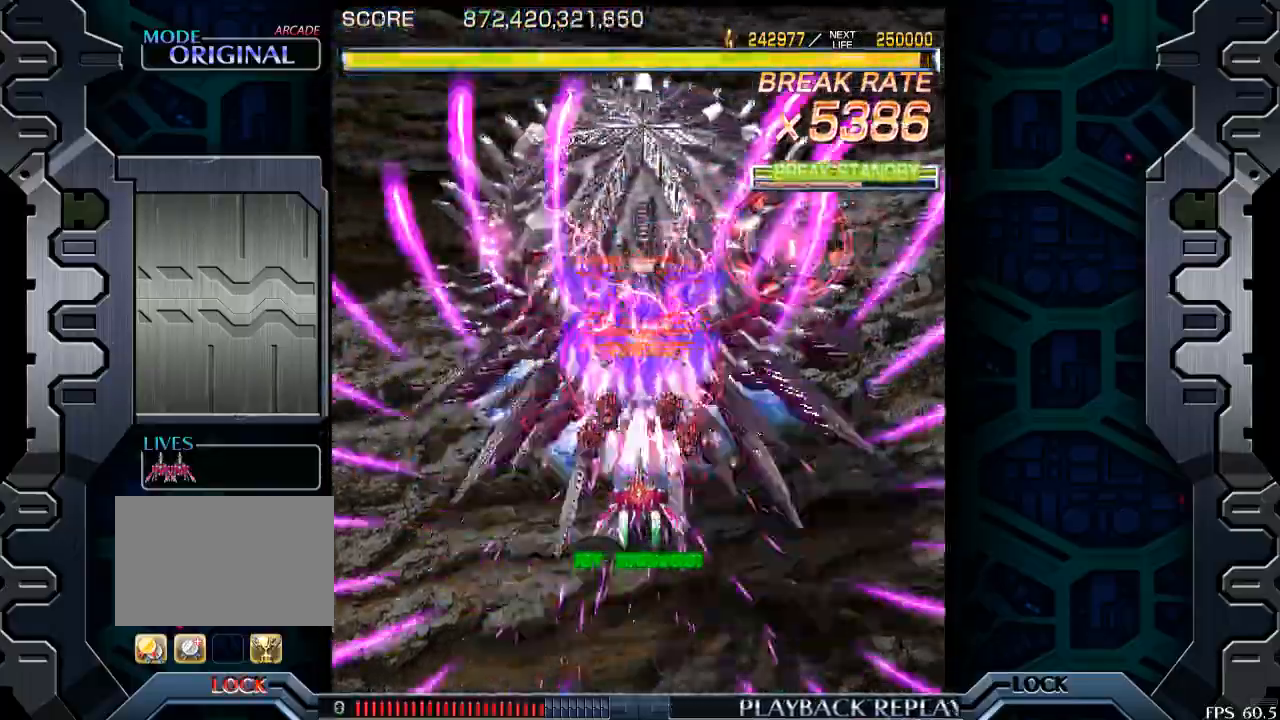
{"buttons": [], "left_stick": "center", "events": []}
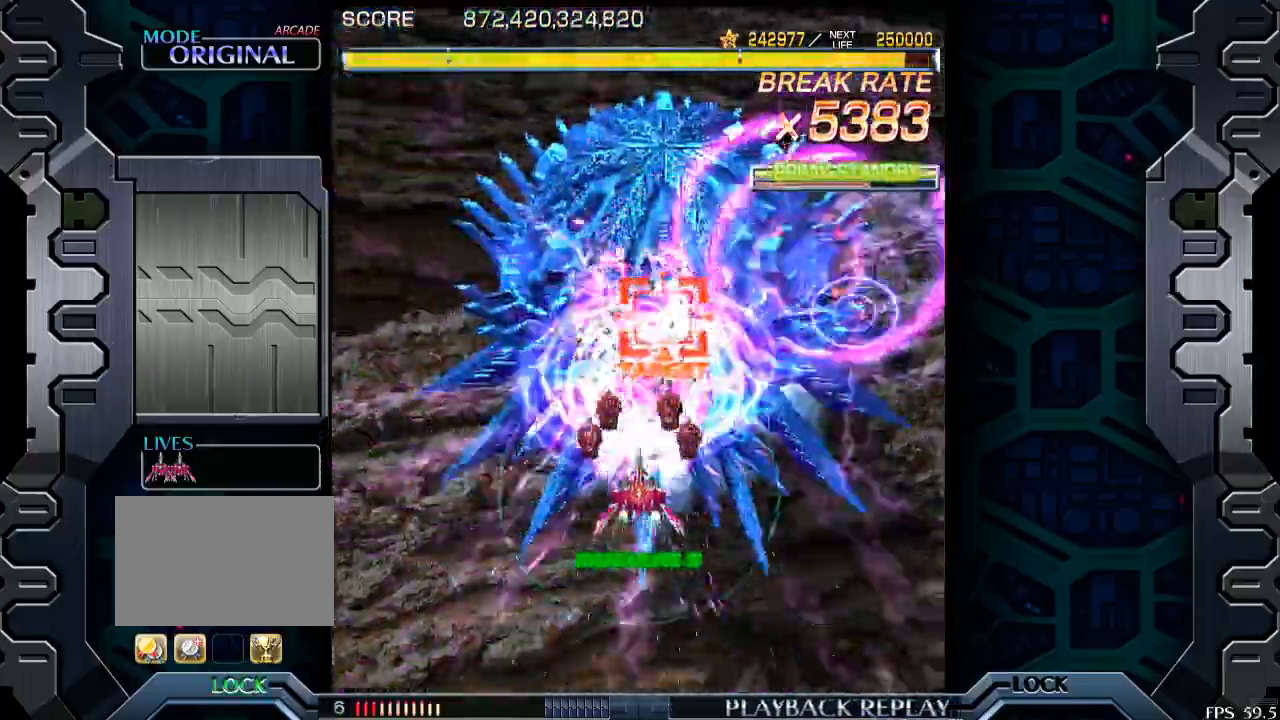
{"buttons": [], "left_stick": "center", "events": [[33, "left_stick", "down-right"], [133, "left_stick", "center"]]}
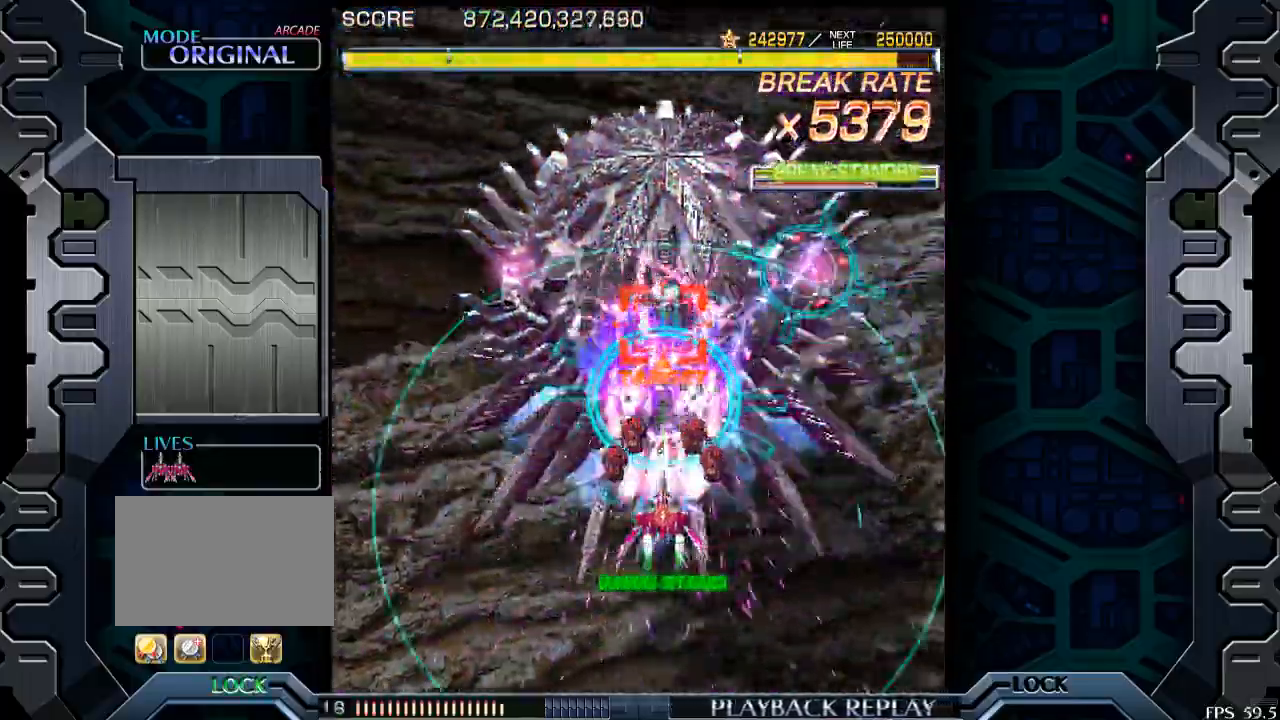
{"buttons": [], "left_stick": "left", "events": [[450, "left_stick", "left"]]}
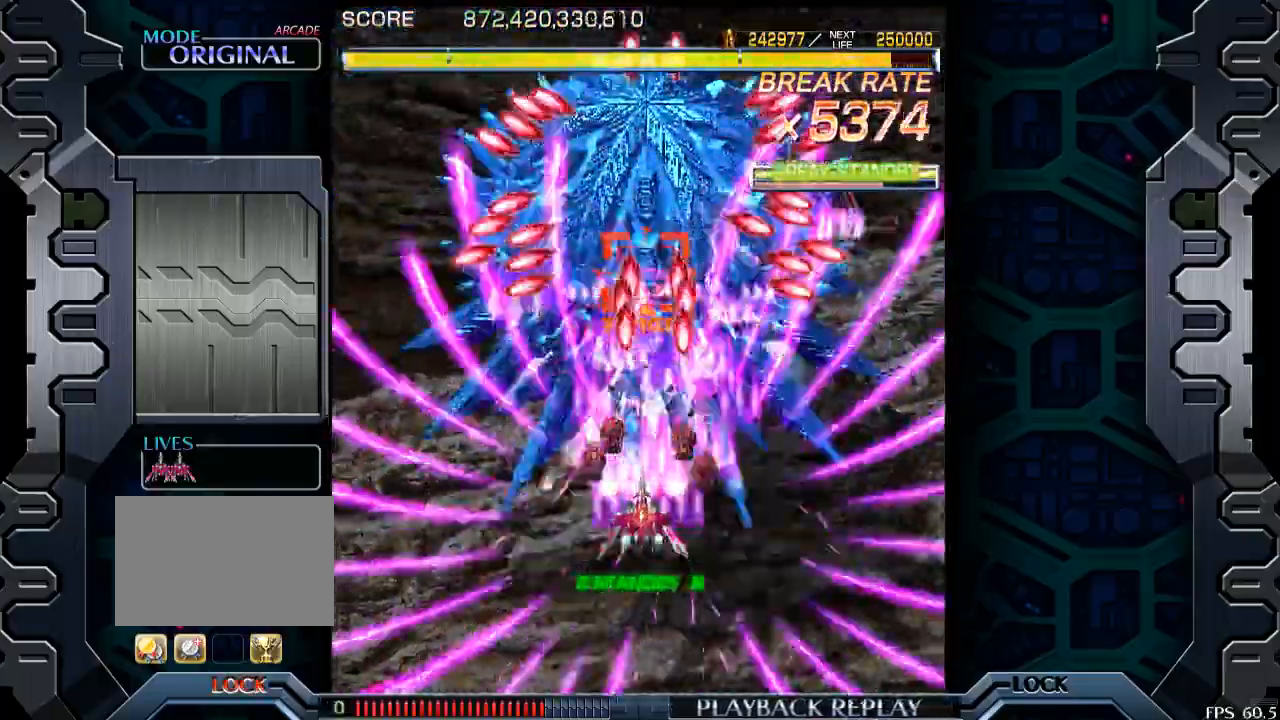
{"buttons": [], "left_stick": "right", "events": [[100, "left_stick", "center"], [250, "left_stick", "right"]]}
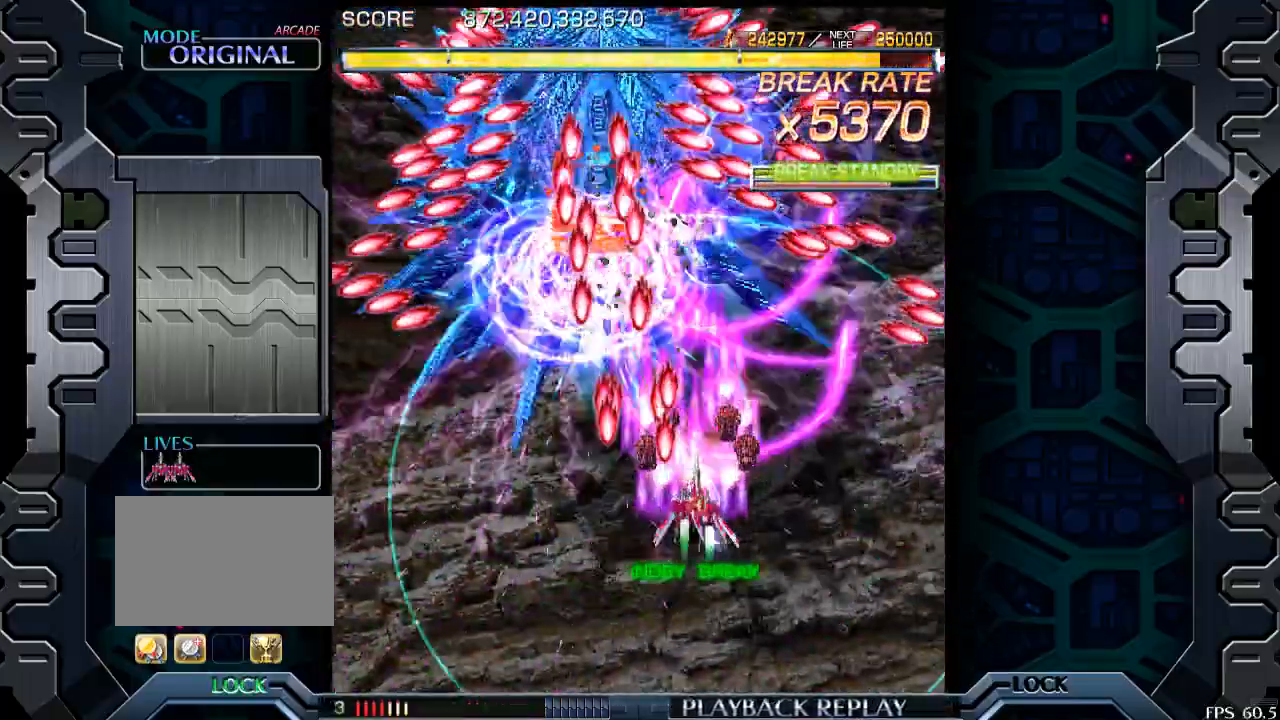
{"buttons": [], "left_stick": "center", "events": [[150, "left_stick", "up"], [300, "left_stick", "center"]]}
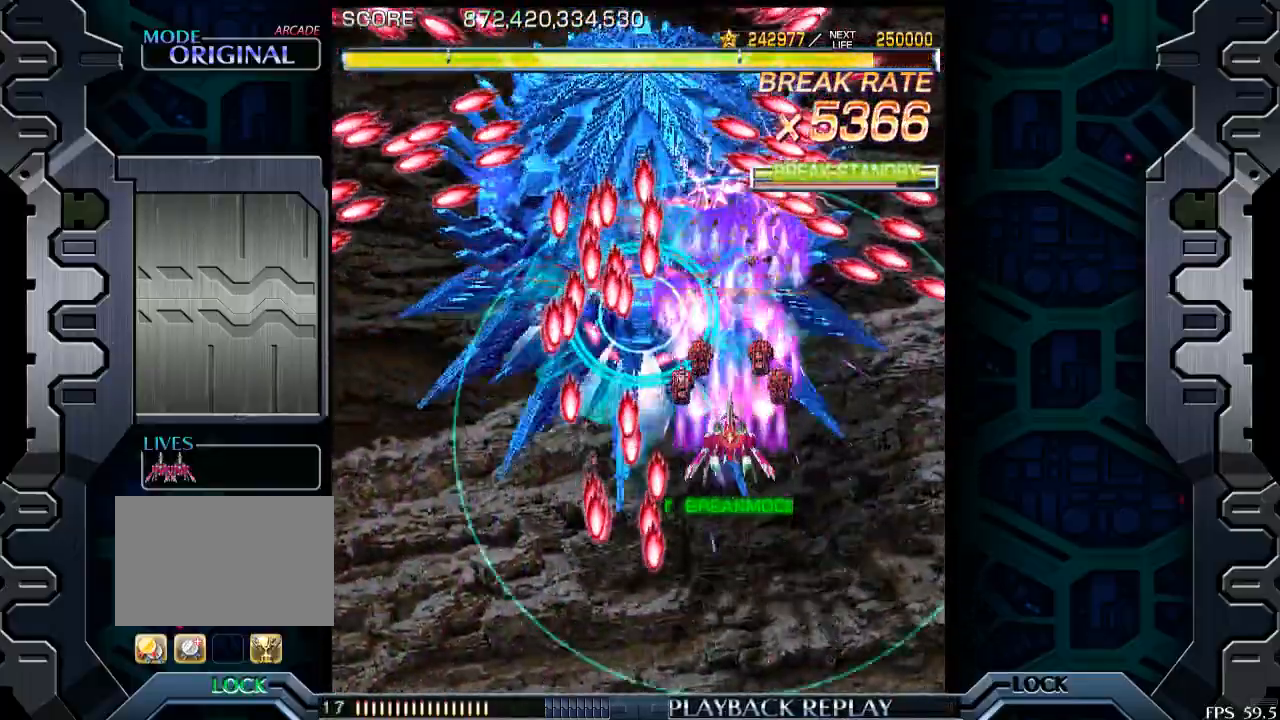
{"buttons": [], "left_stick": "center", "events": [[150, "left_stick", "down"], [300, "left_stick", "center"], [433, "left_stick", "right"], [500, "left_stick", "center"]]}
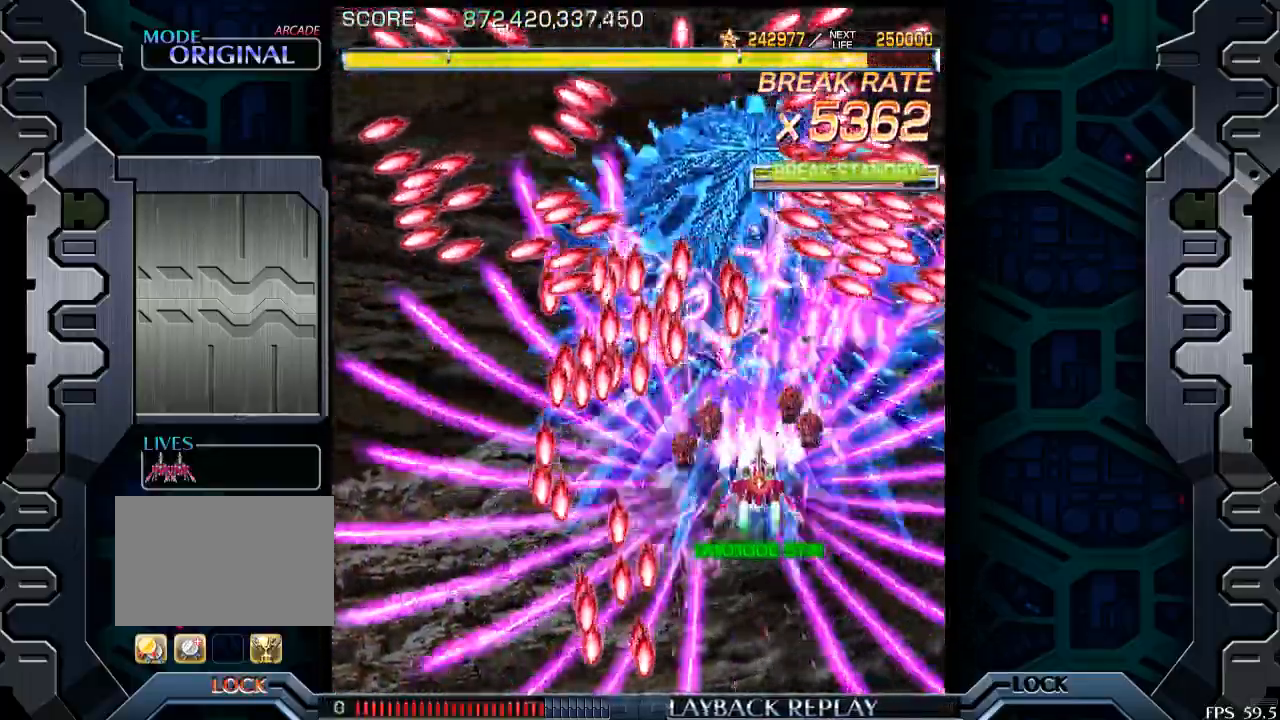
{"buttons": [], "left_stick": "center", "events": [[100, "left_stick", "down"], [200, "left_stick", "center"], [300, "left_stick", "down"], [400, "left_stick", "center"]]}
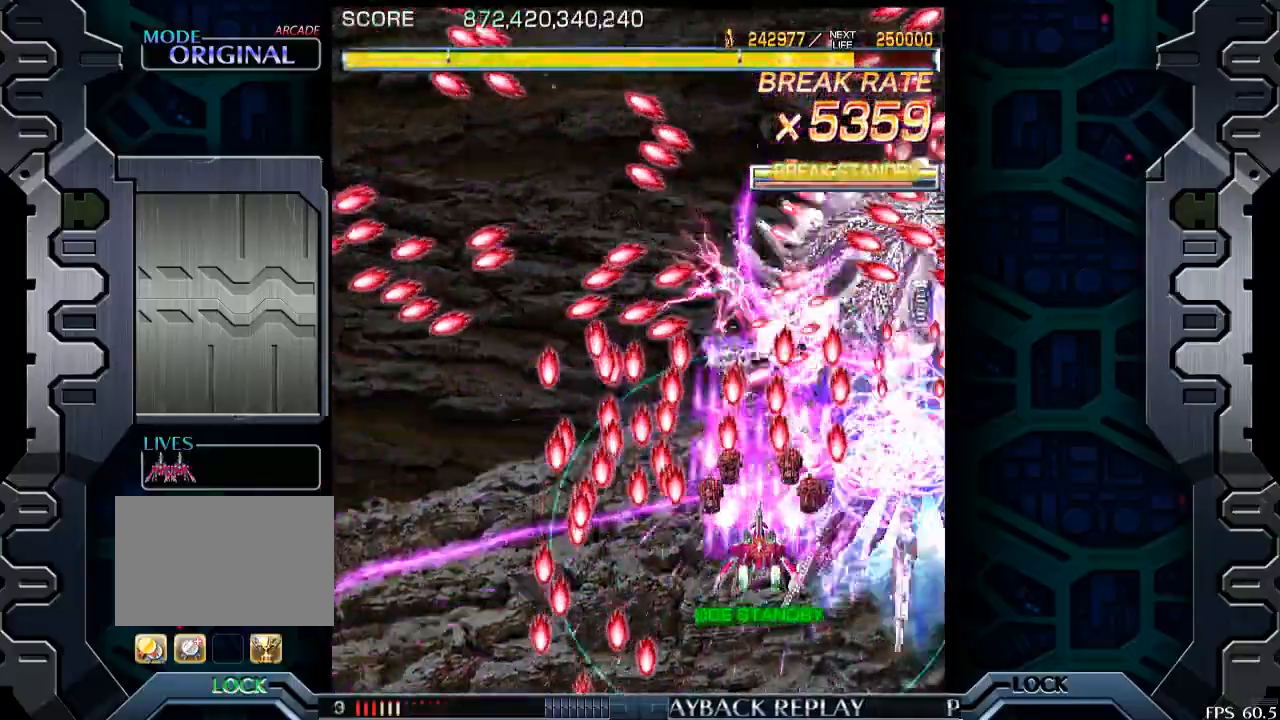
{"buttons": [], "left_stick": "left", "events": [[33, "left_stick", "down-right"], [100, "left_stick", "down"], [450, "left_stick", "left"]]}
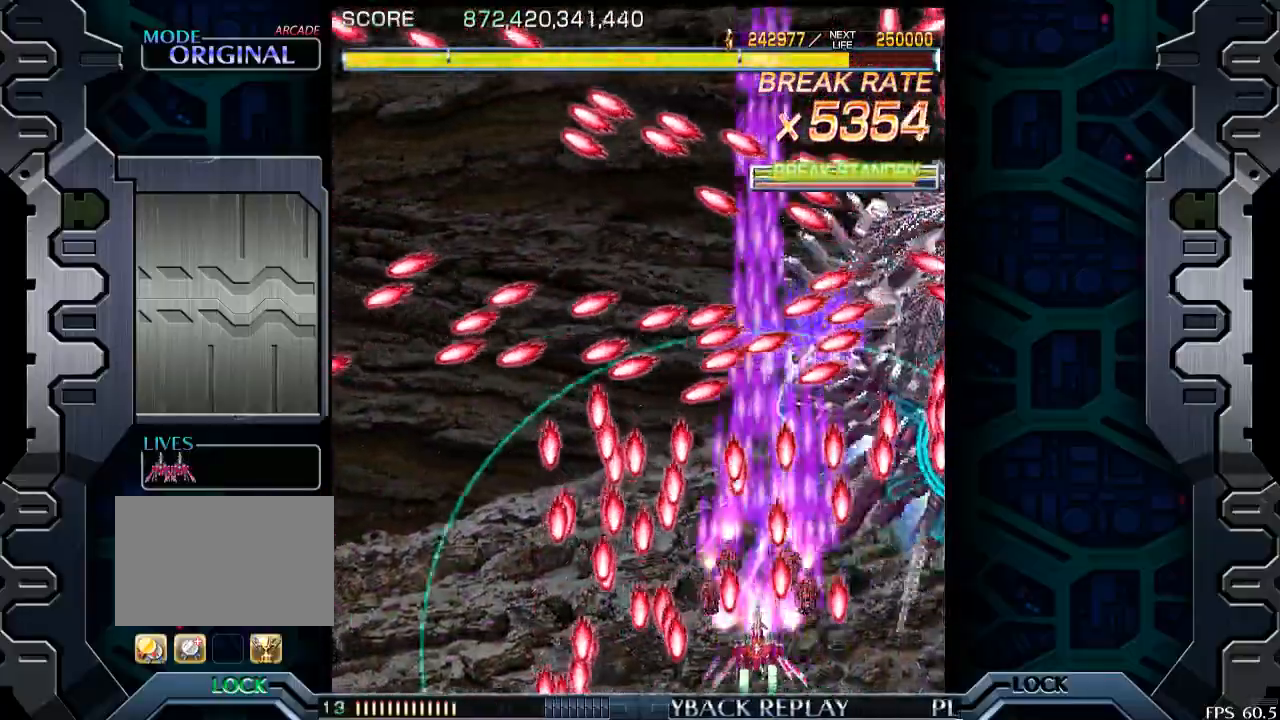
{"buttons": [], "left_stick": "center", "events": [[50, "left_stick", "center"]]}
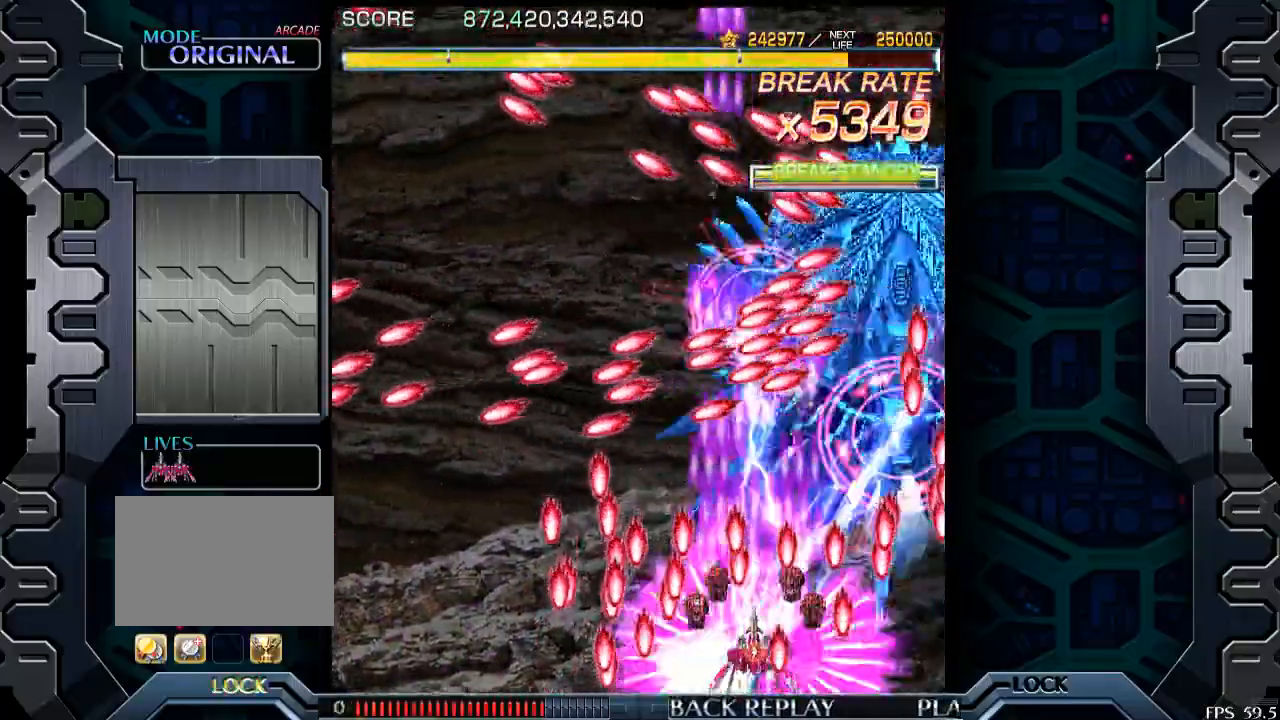
{"buttons": [], "left_stick": "up", "events": [[100, "left_stick", "left"], [233, "left_stick", "center"], [500, "left_stick", "up"]]}
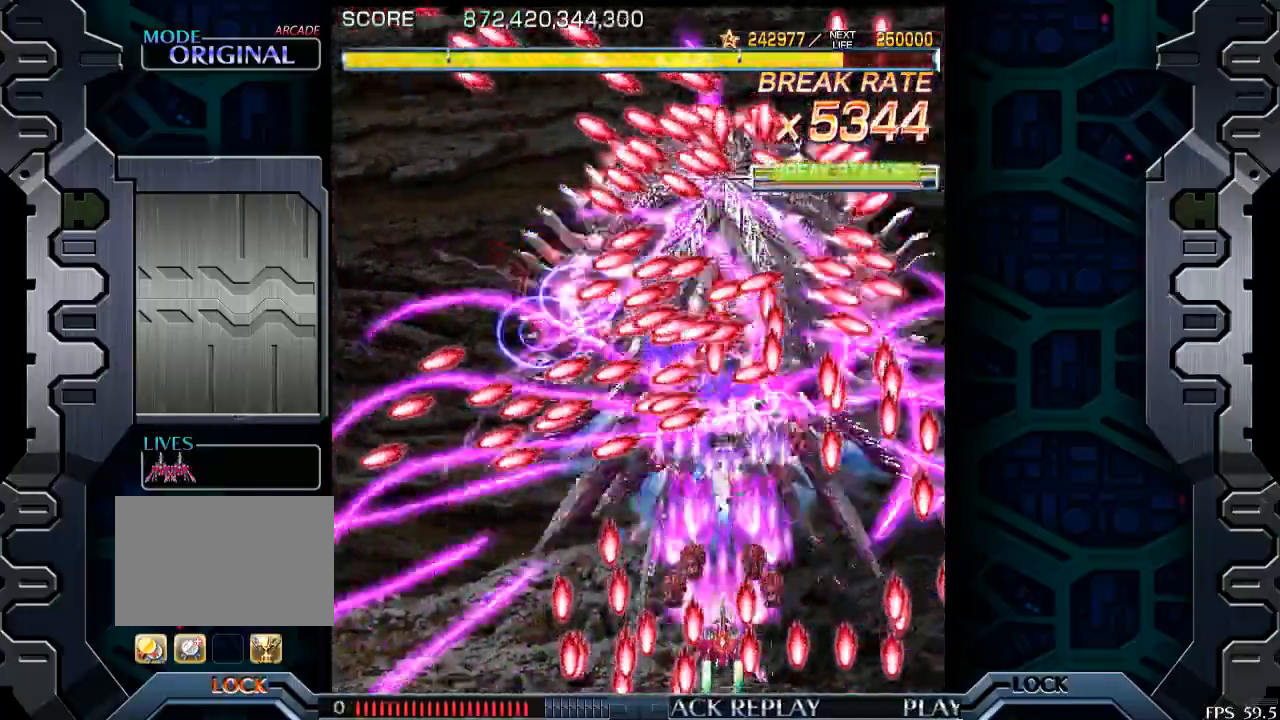
{"buttons": [], "left_stick": "left", "events": [[300, "left_stick", "center"], [350, "left_stick", "left"]]}
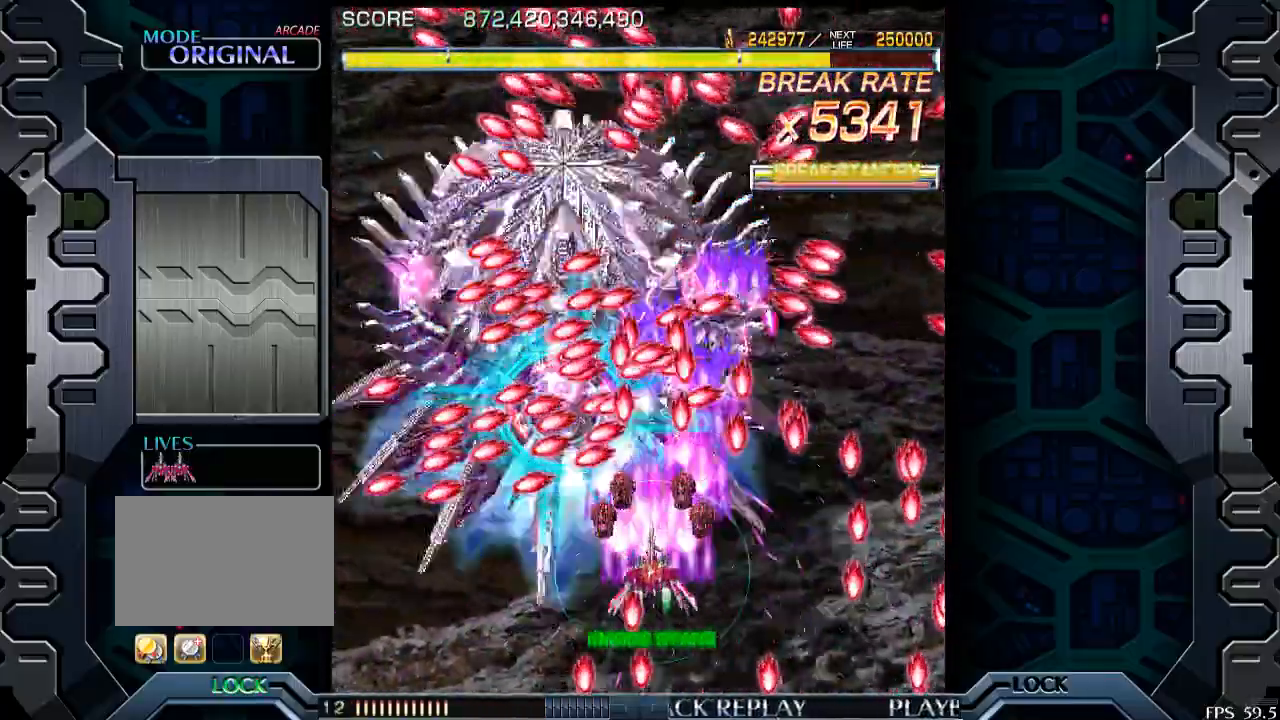
{"buttons": [], "left_stick": "center", "events": [[200, "left_stick", "down-left"], [483, "left_stick", "center"]]}
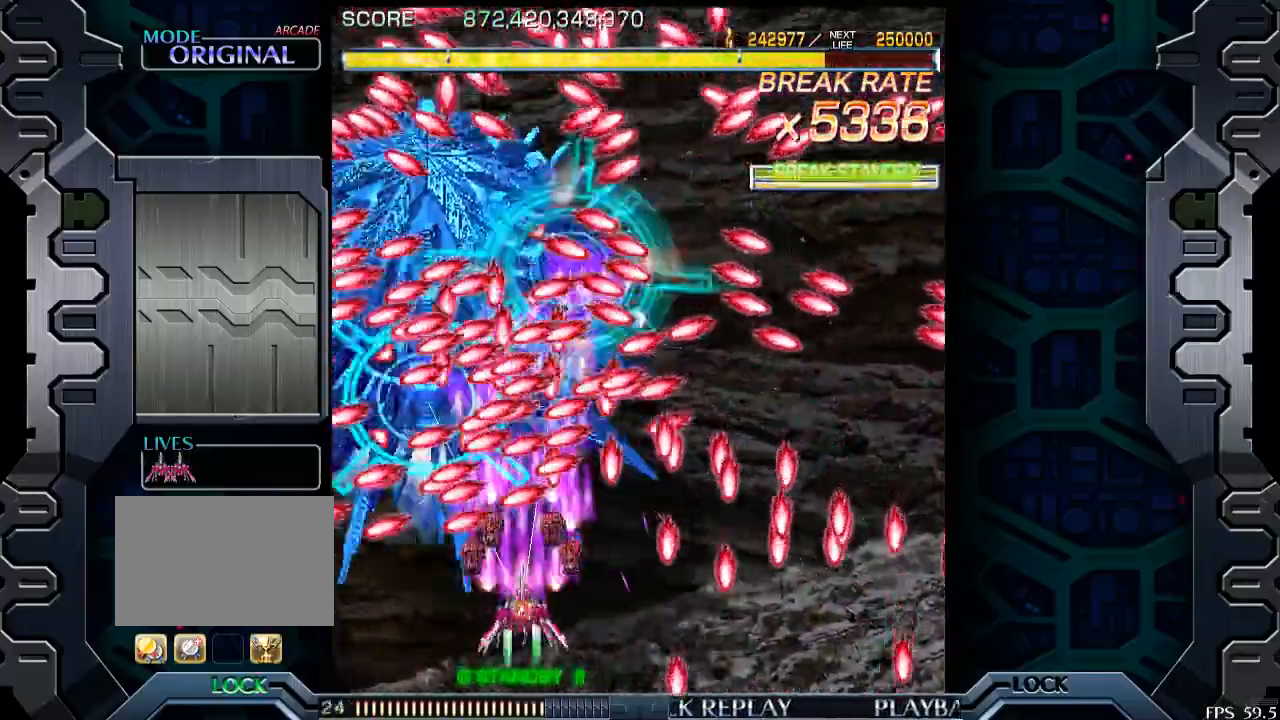
{"buttons": [], "left_stick": "center", "events": [[50, "left_stick", "left"], [200, "left_stick", "center"], [300, "left_stick", "down-right"], [433, "left_stick", "center"]]}
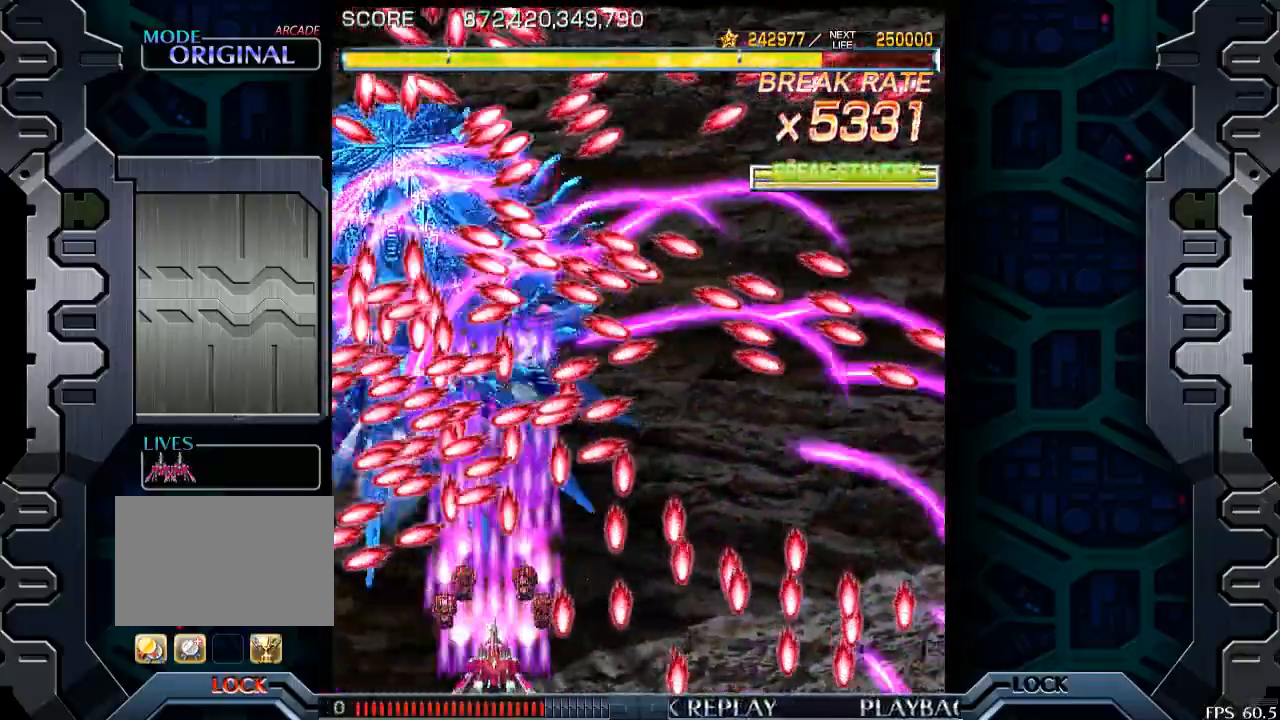
{"buttons": [], "left_stick": "center", "events": [[233, "left_stick", "right"], [350, "left_stick", "center"]]}
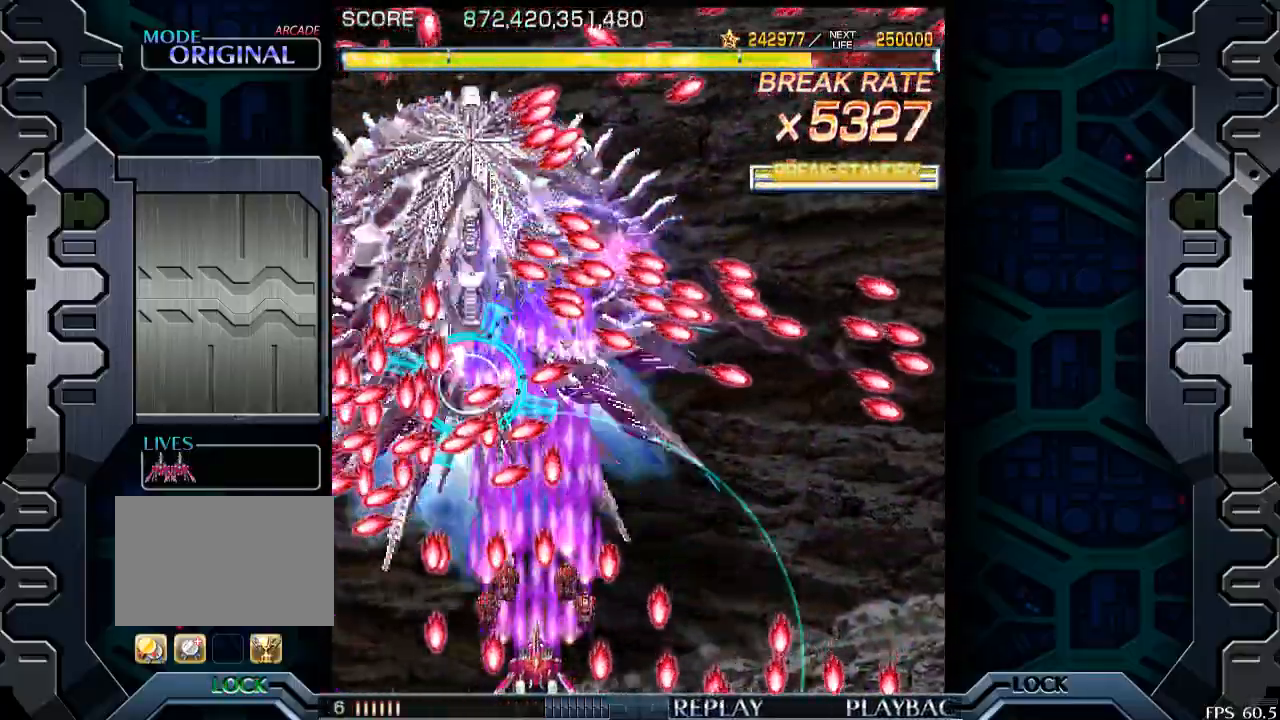
{"buttons": [], "left_stick": "up-right", "events": [[50, "left_stick", "right"], [100, "left_stick", "center"], [283, "left_stick", "up"], [483, "left_stick", "up-right"]]}
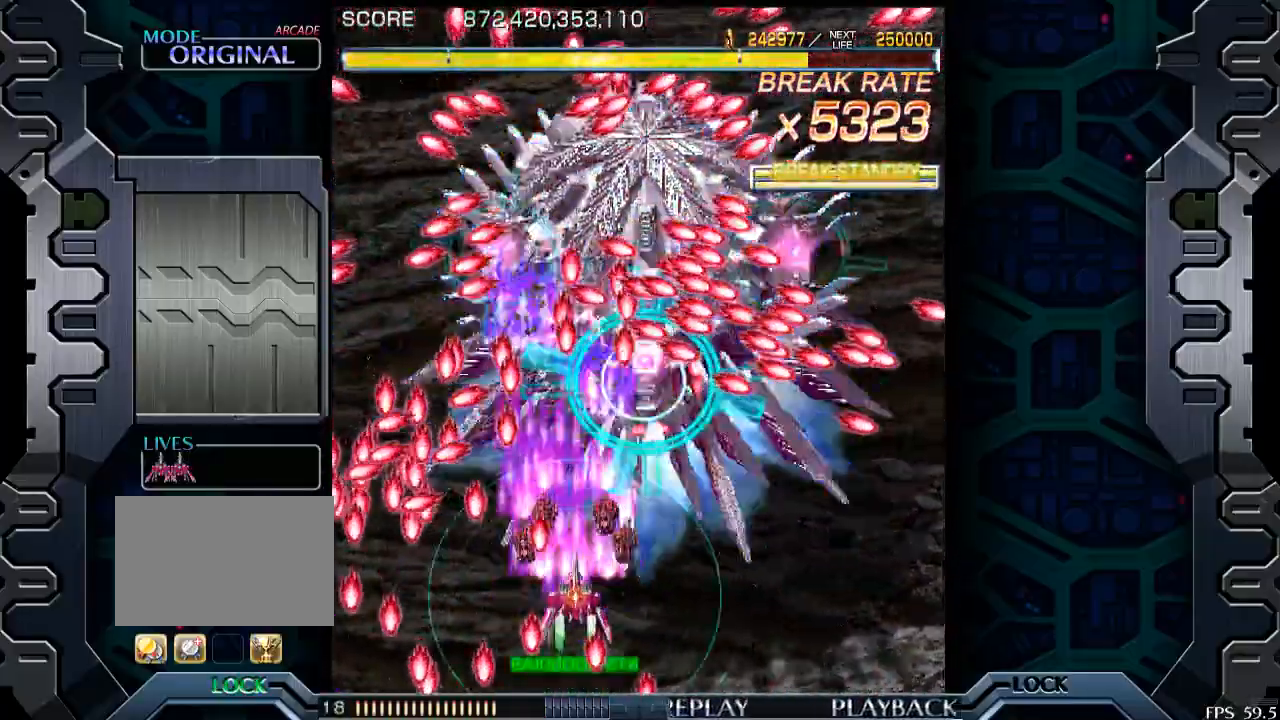
{"buttons": [], "left_stick": "center", "events": [[150, "left_stick", "right"], [400, "left_stick", "center"]]}
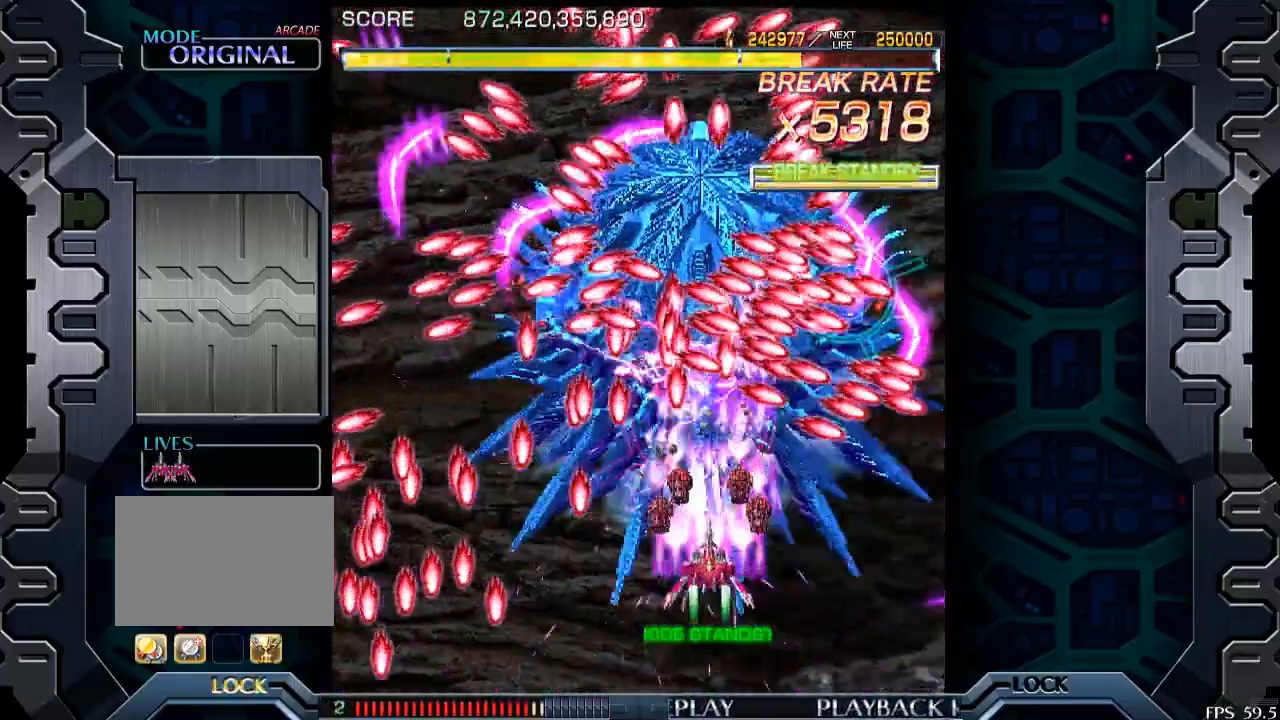
{"buttons": [], "left_stick": "center", "events": [[50, "left_stick", "down"], [200, "left_stick", "center"], [383, "left_stick", "down-left"], [500, "left_stick", "center"]]}
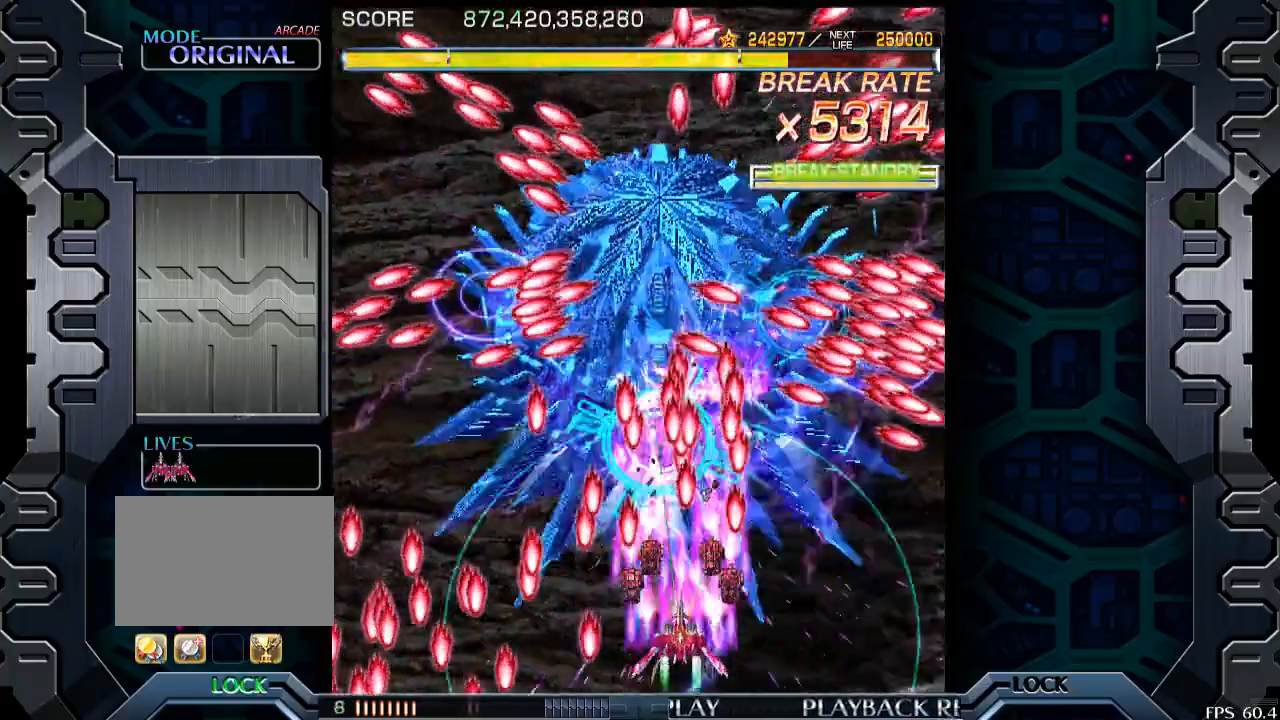
{"buttons": [], "left_stick": "up-left", "events": [[100, "left_stick", "down"], [233, "left_stick", "center"], [483, "left_stick", "up-left"]]}